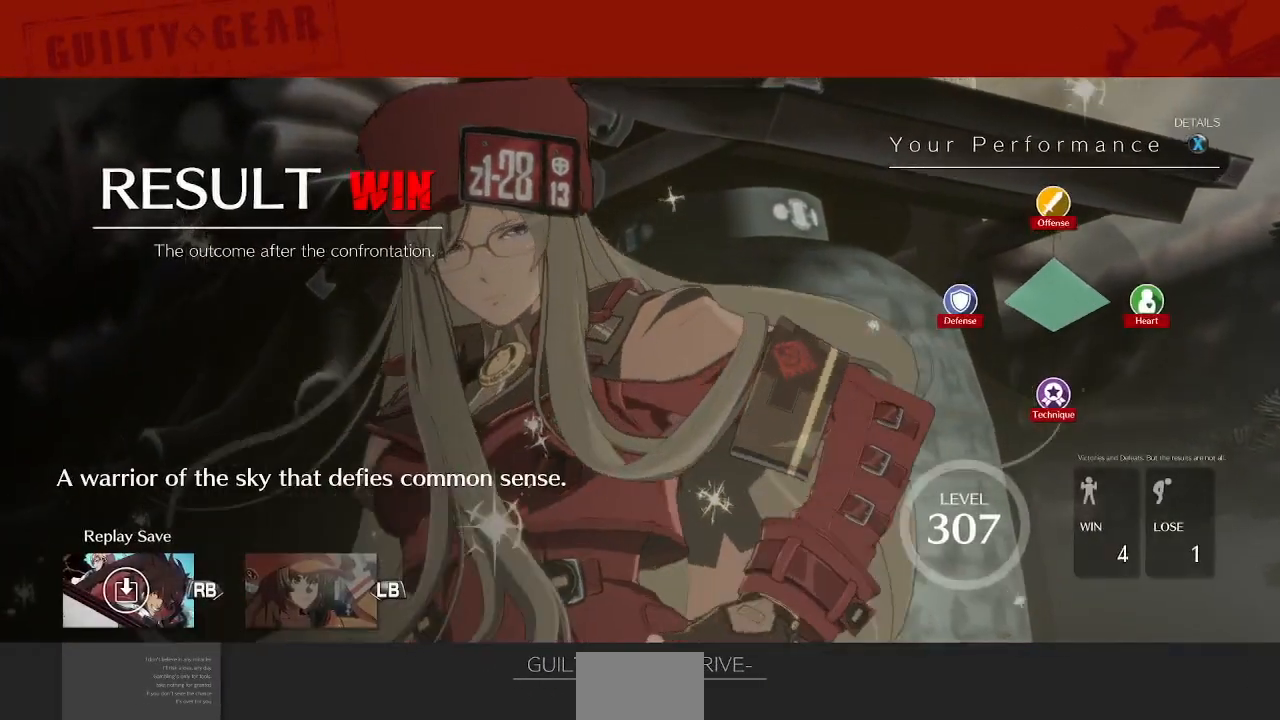
Gameplay with a controller (arcade stick); each line is a JSON object with the inputs held at the frame after it. "events" lists button and stick changes between this image and that frame as [ms after this image, input, new state], when the widget could be followed in between. Not read: L3 R3 other_buttons.
{"buttons": ["CROSS"], "events": [[100, "CROSS", "up"], [467, "CROSS", "down"]]}
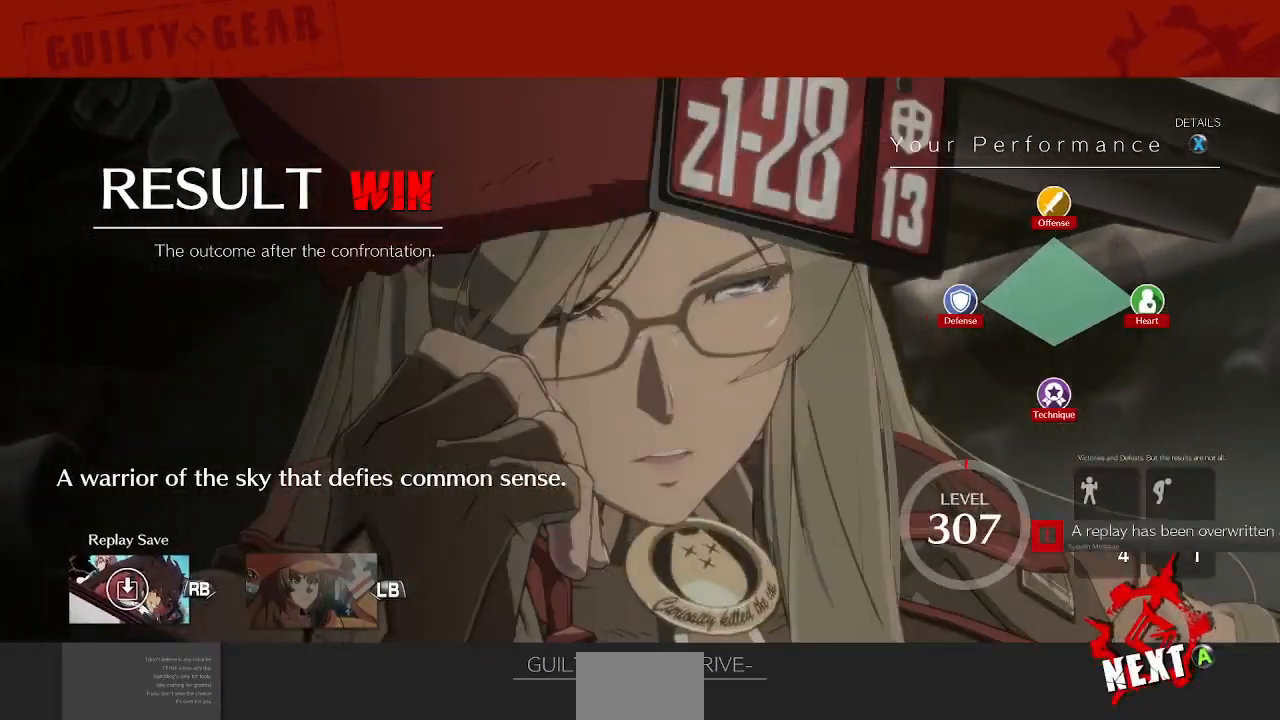
{"buttons": [], "events": [[117, "CROSS", "up"]]}
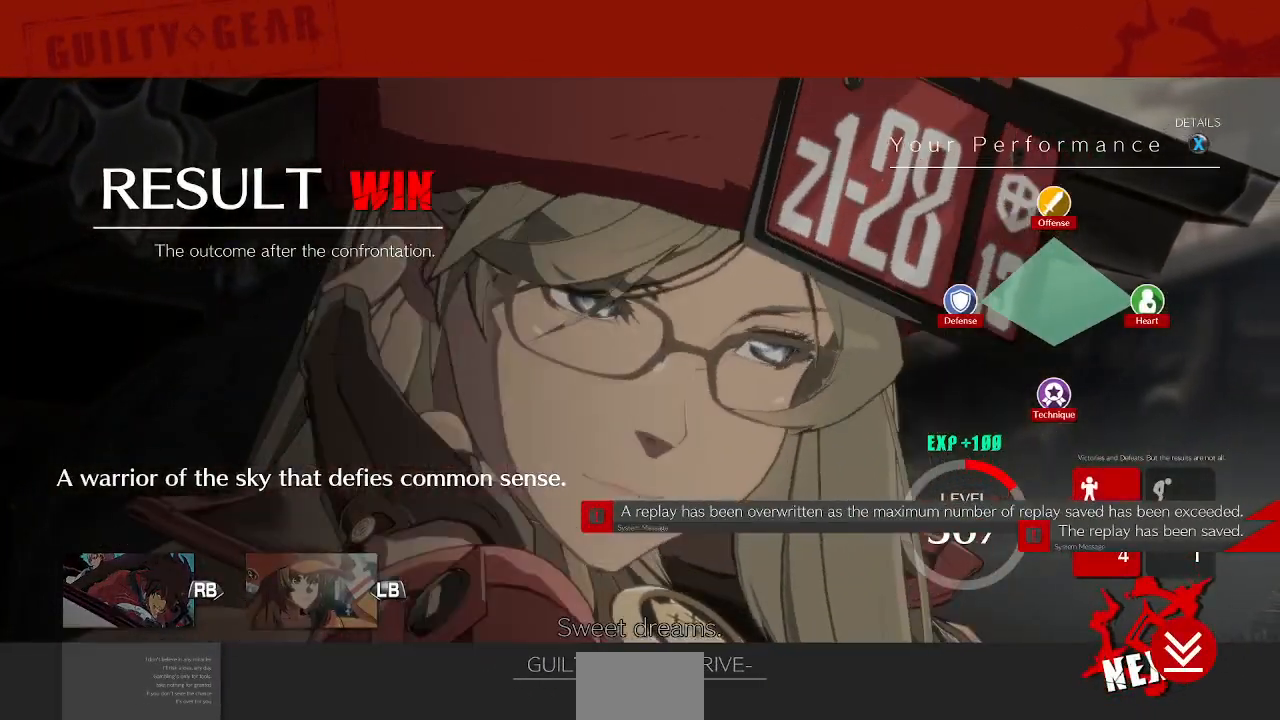
{"buttons": [], "events": [[67, "CROSS", "down"], [217, "CROSS", "up"]]}
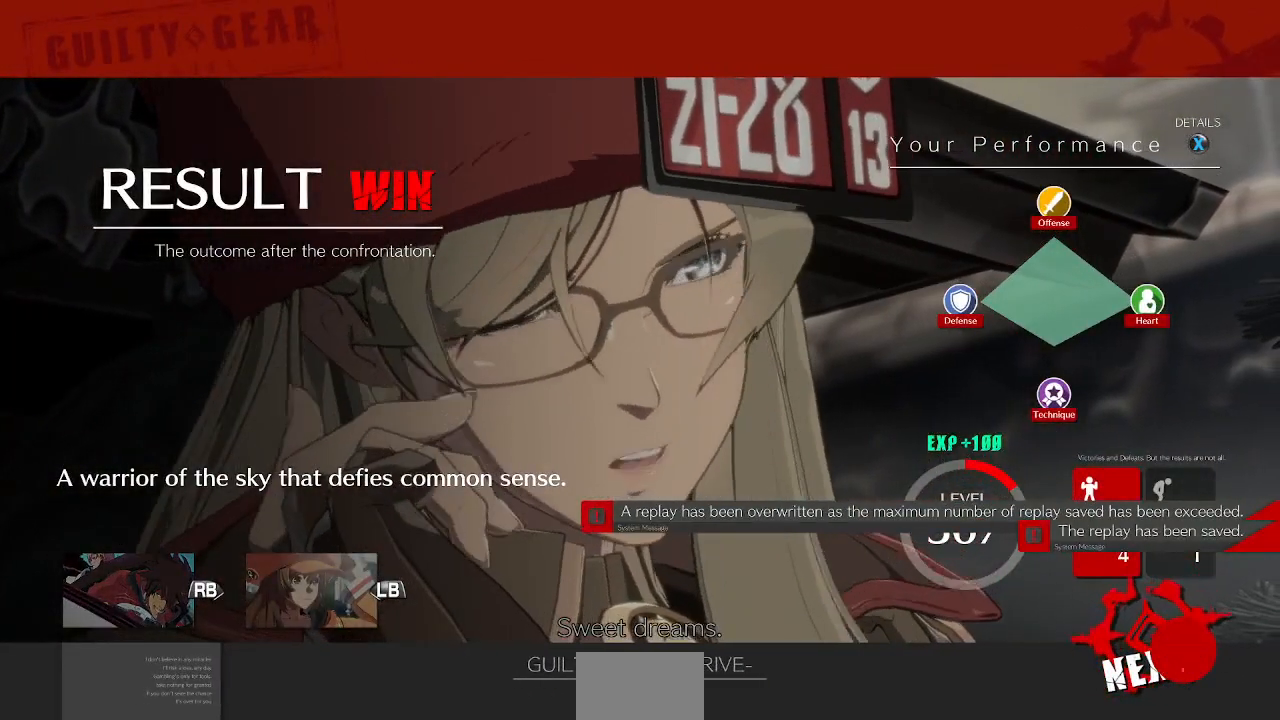
{"buttons": [], "events": [[167, "CROSS", "down"], [300, "CROSS", "up"]]}
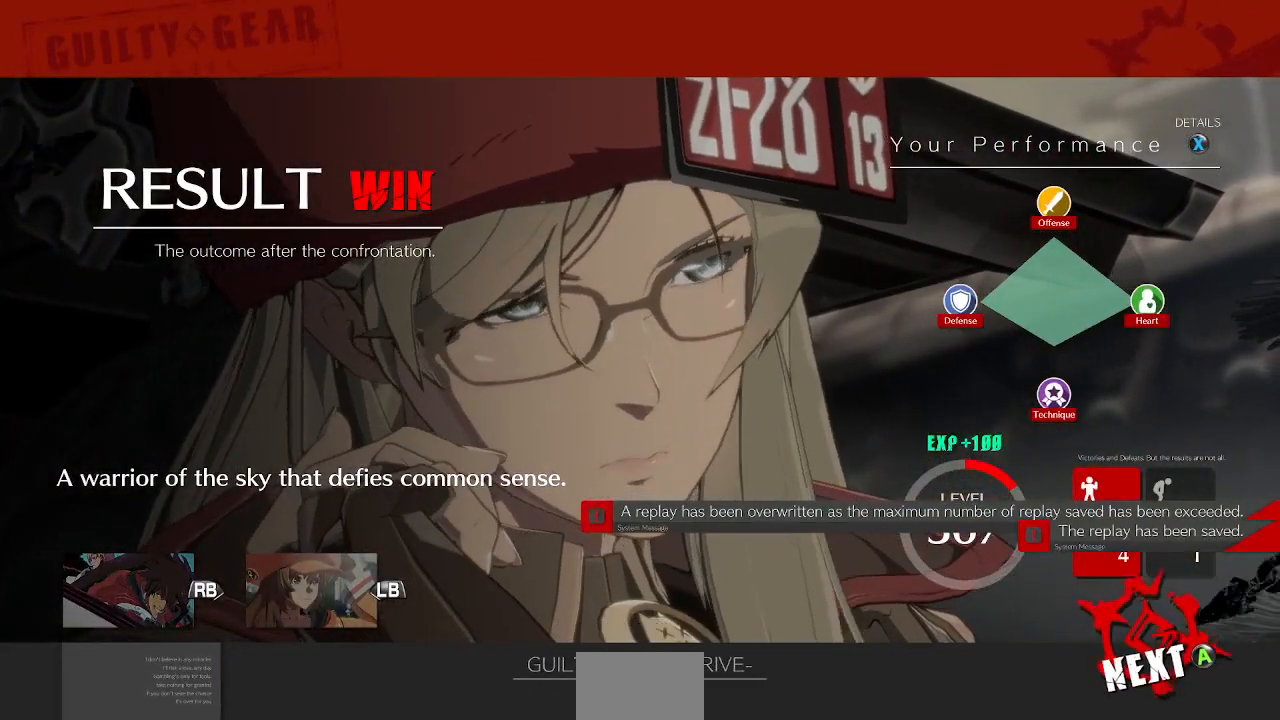
{"buttons": [], "events": [[83, "CROSS", "down"], [183, "CROSS", "up"]]}
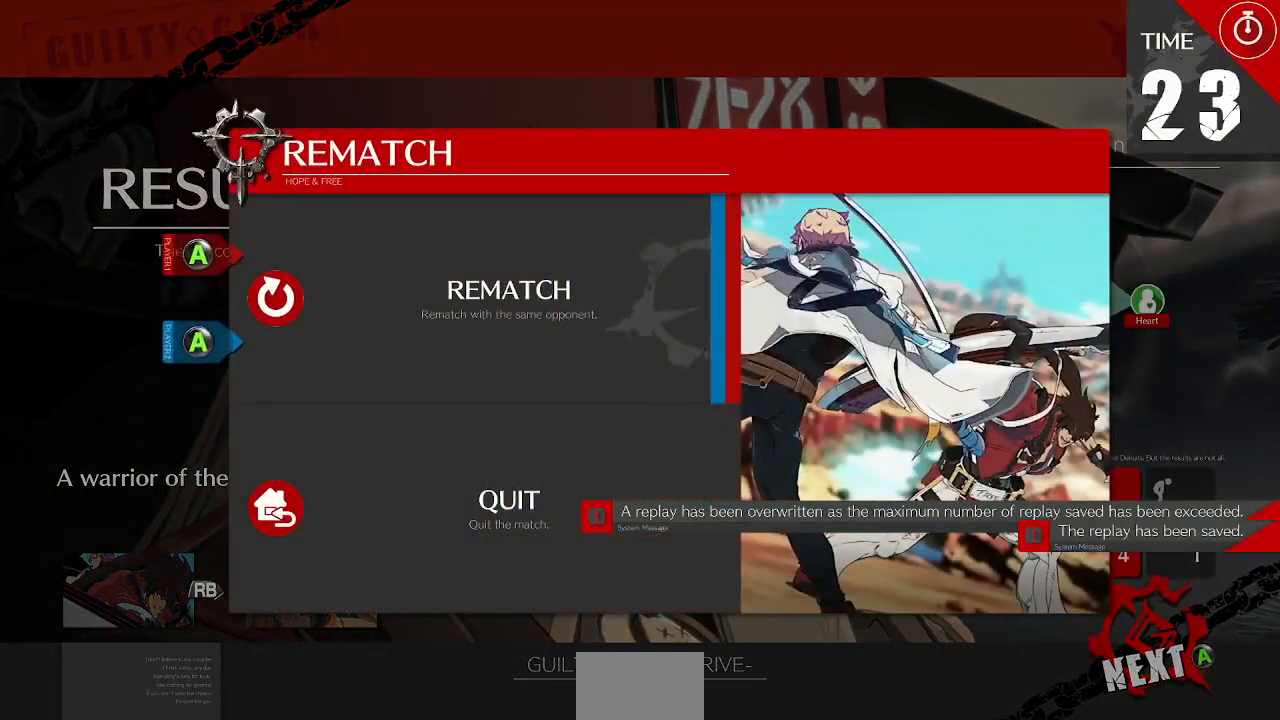
{"buttons": [], "events": [[17, "CROSS", "down"], [117, "CROSS", "up"]]}
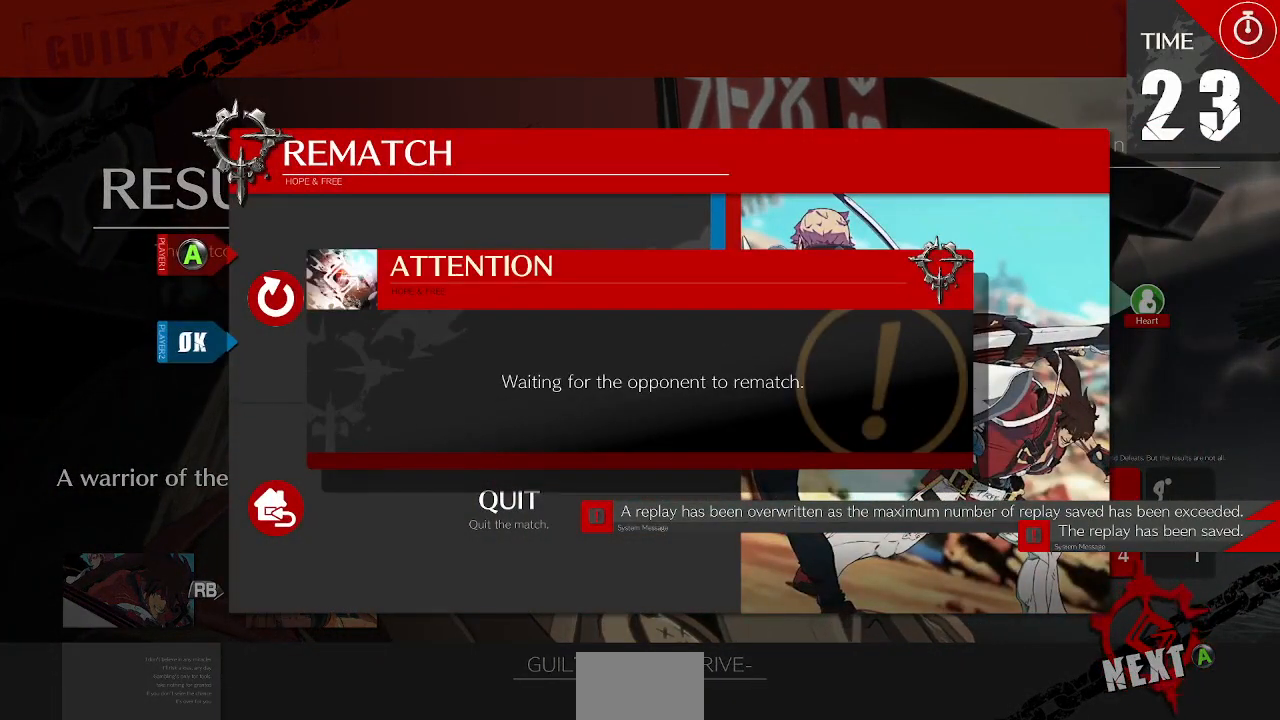
{"buttons": [], "events": []}
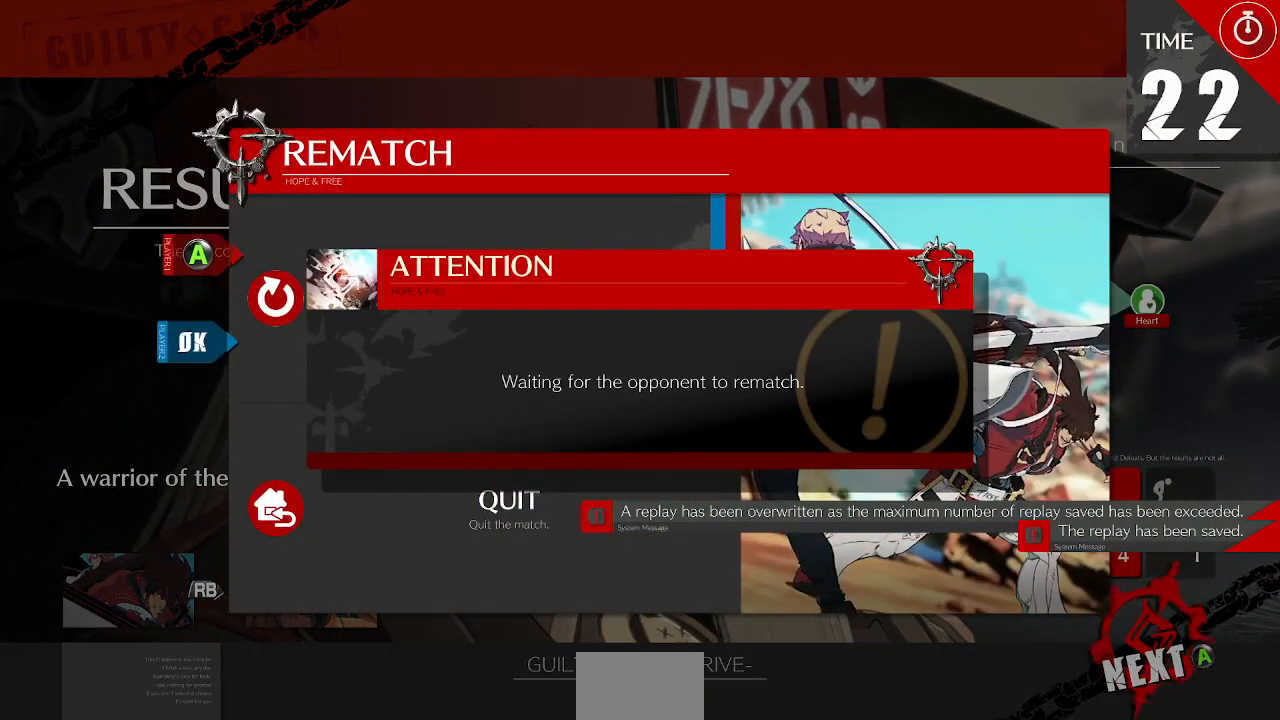
{"buttons": [], "events": []}